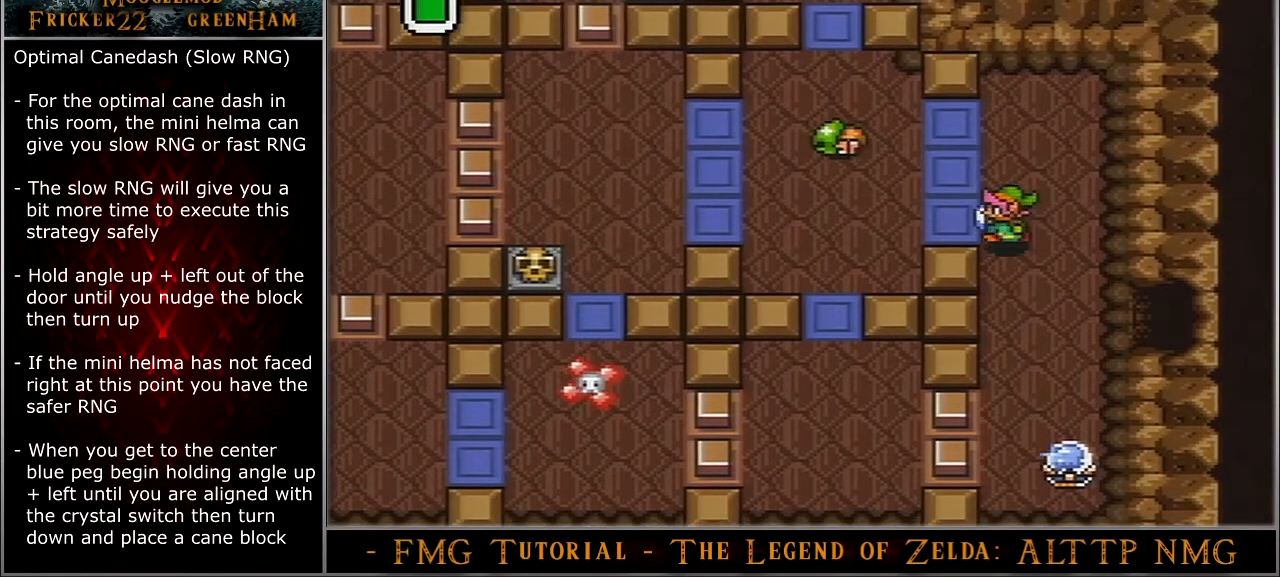
Gameplay with a controller (Nintendo layout); each line is a JSON object with the inputs held at the frame after it. "events" lists button and stick changes between this image and that frame as [ms after this image, input, new state], when the widget could be followed in between. Not read: L3 R3.
{"buttons": ["DPAD_UP"], "events": []}
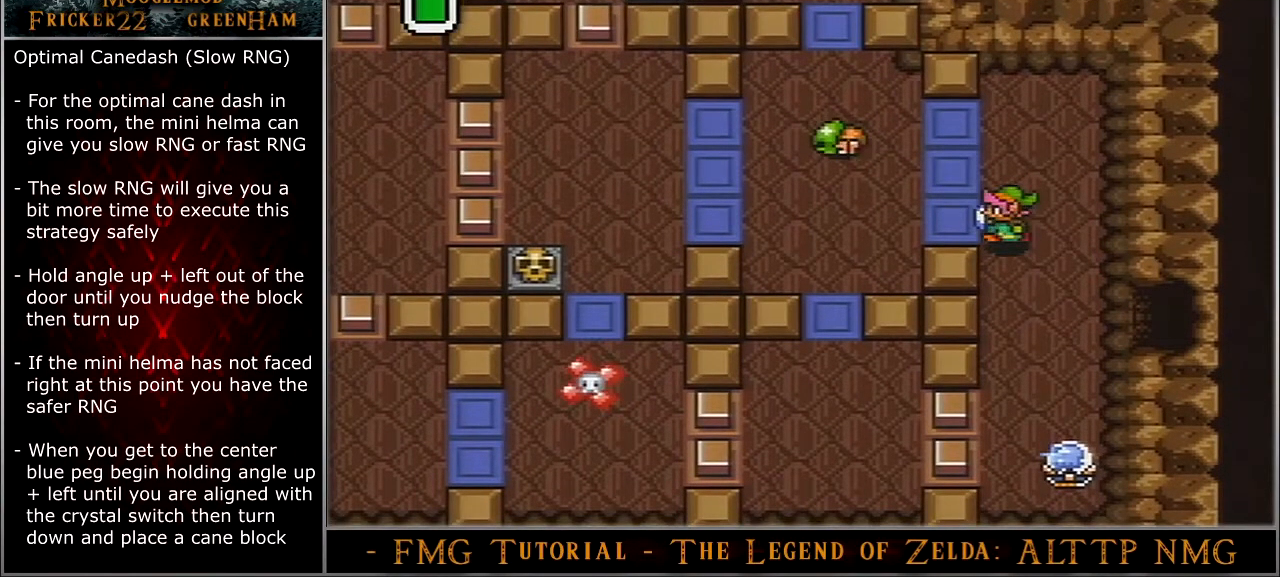
{"buttons": ["DPAD_UP"], "events": []}
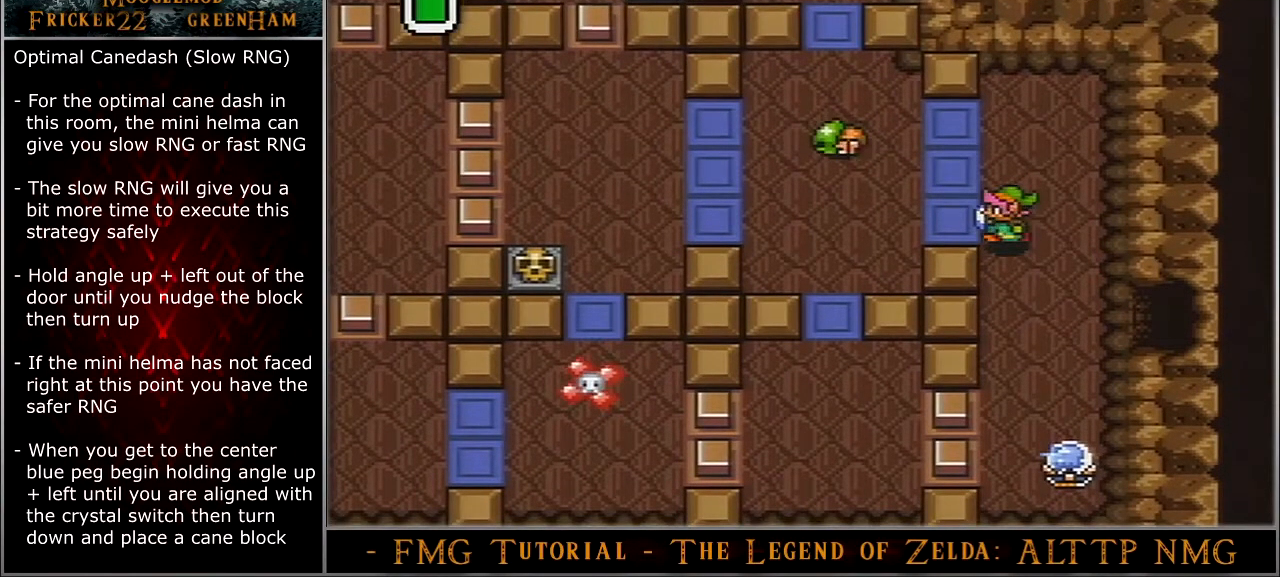
{"buttons": ["DPAD_UP"], "events": []}
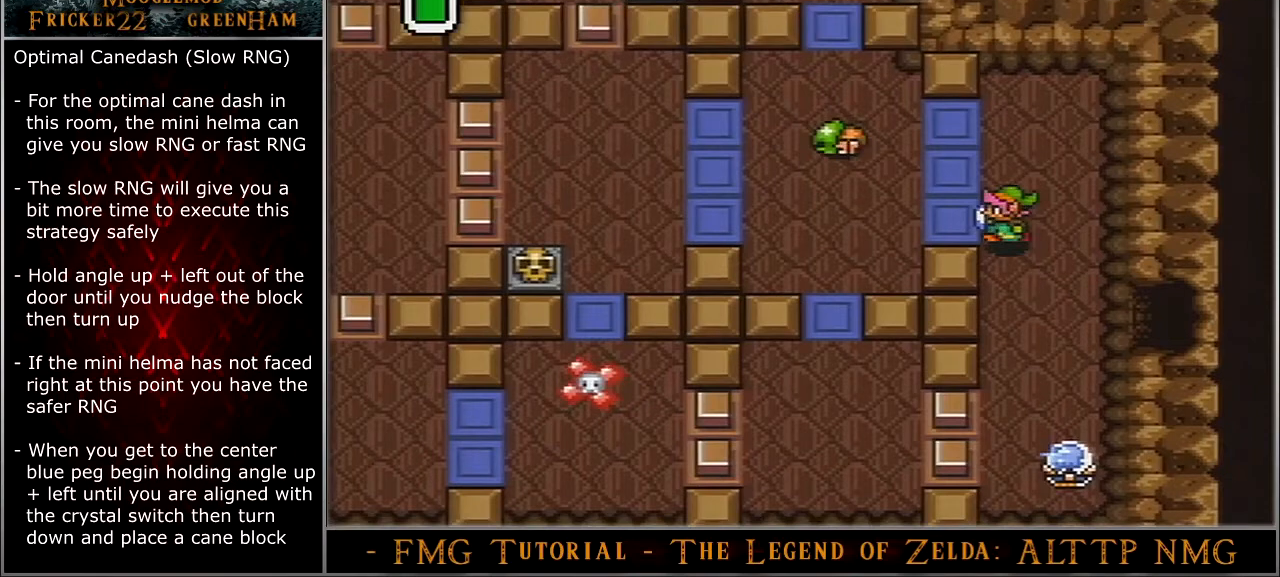
{"buttons": ["DPAD_UP"], "events": []}
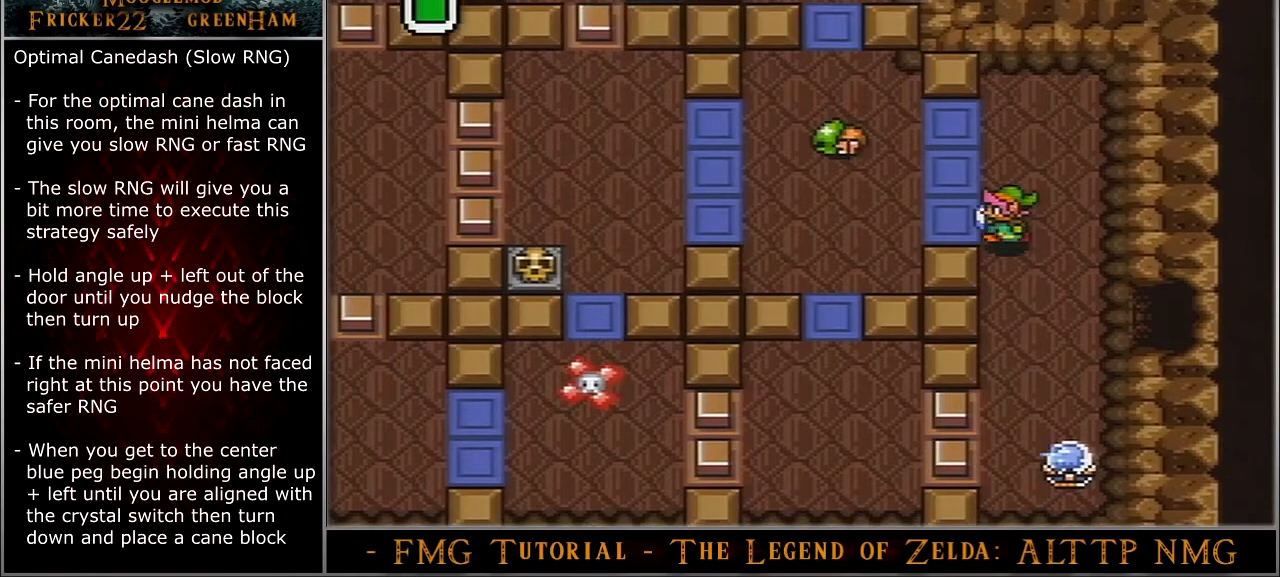
{"buttons": ["DPAD_UP"], "events": []}
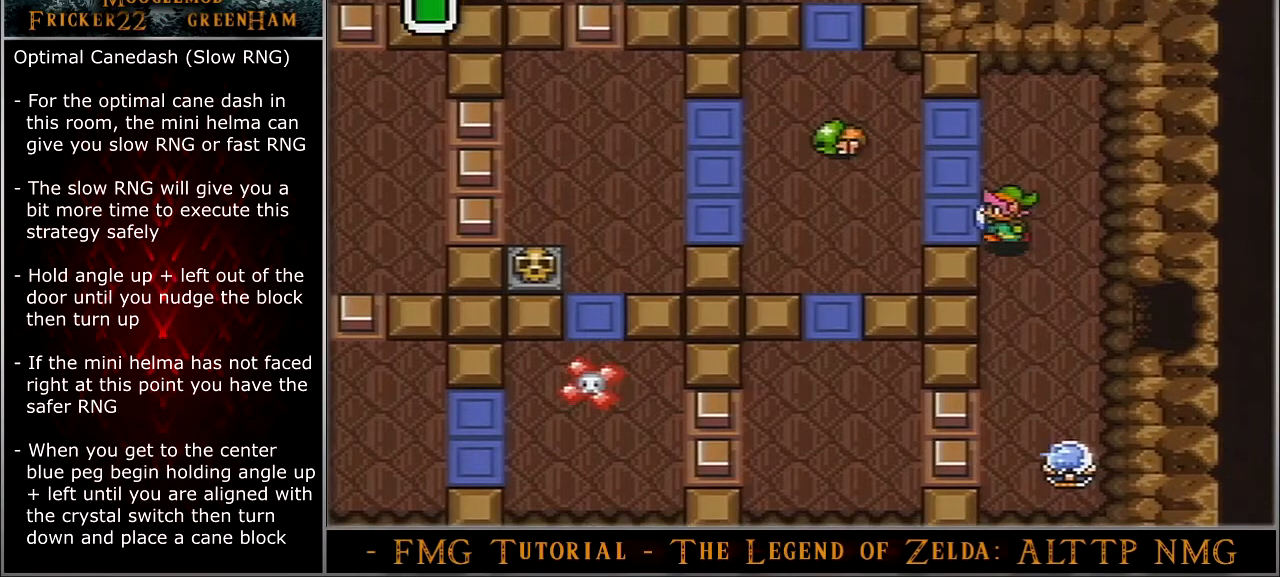
{"buttons": ["DPAD_UP", "DPAD_LEFT"], "events": [[334, "DPAD_LEFT", "down"]]}
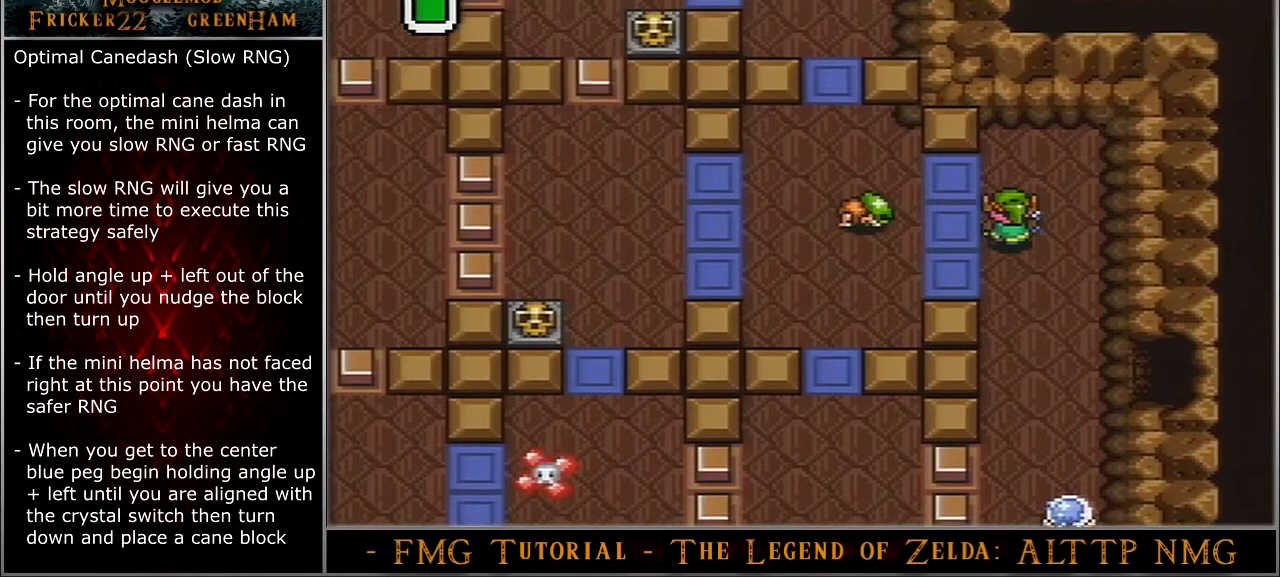
{"buttons": ["DPAD_UP", "DPAD_LEFT"], "events": []}
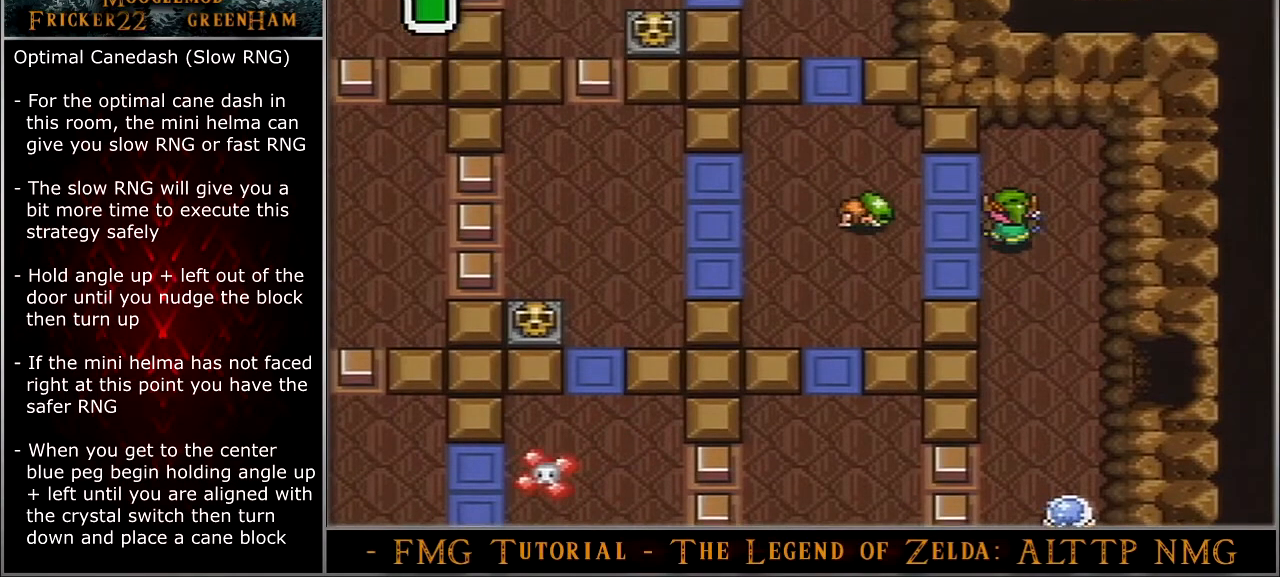
{"buttons": ["DPAD_UP", "DPAD_LEFT"], "events": []}
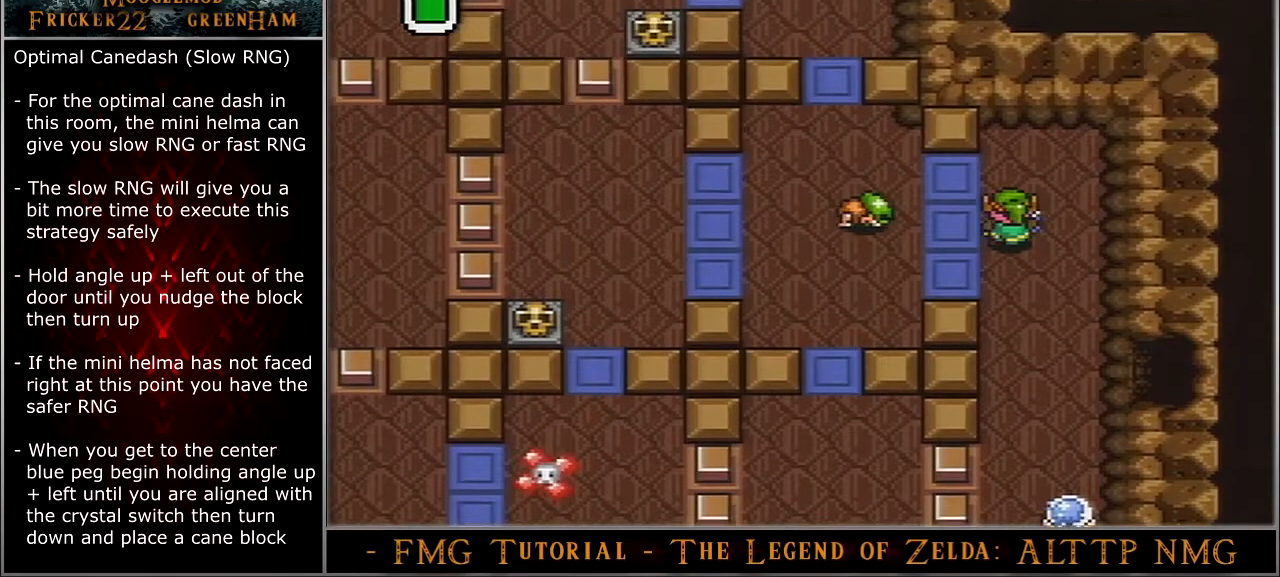
{"buttons": ["DPAD_UP", "DPAD_LEFT"], "events": []}
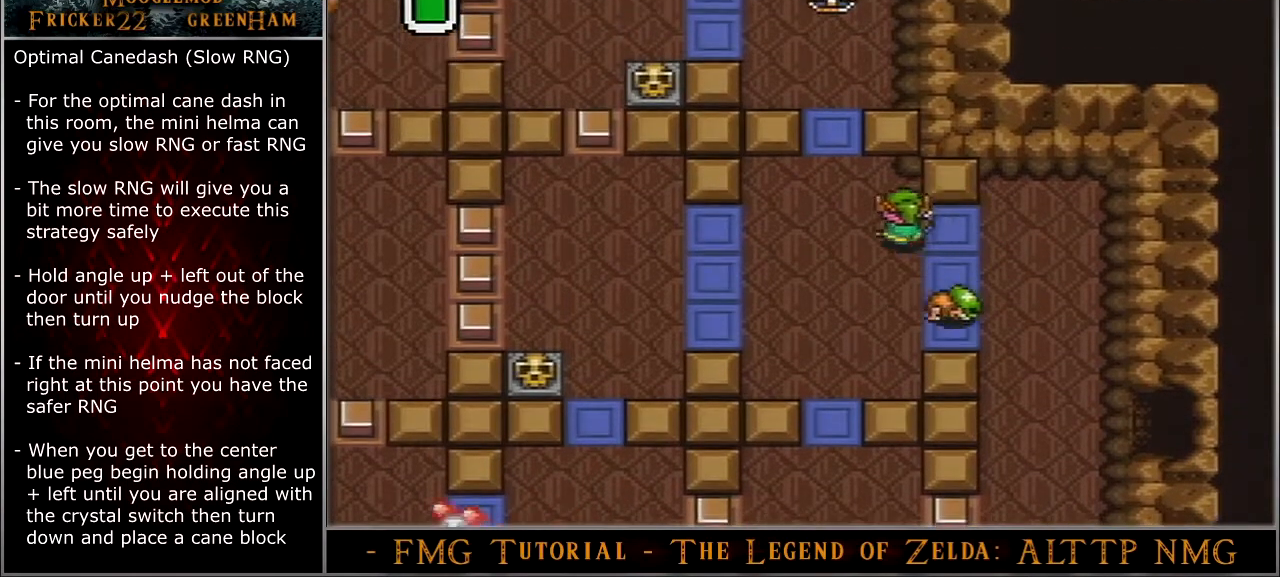
{"buttons": ["DPAD_DOWN"], "events": [[234, "DPAD_DOWN", "down"], [234, "DPAD_LEFT", "up"], [234, "DPAD_UP", "up"]]}
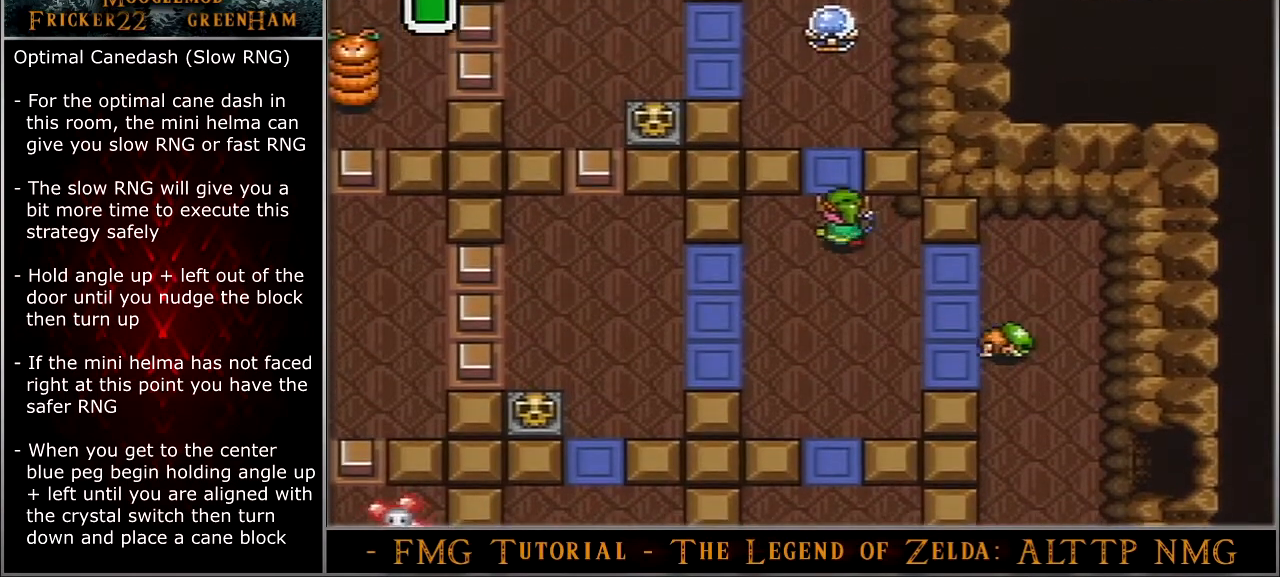
{"buttons": ["DPAD_DOWN"], "events": []}
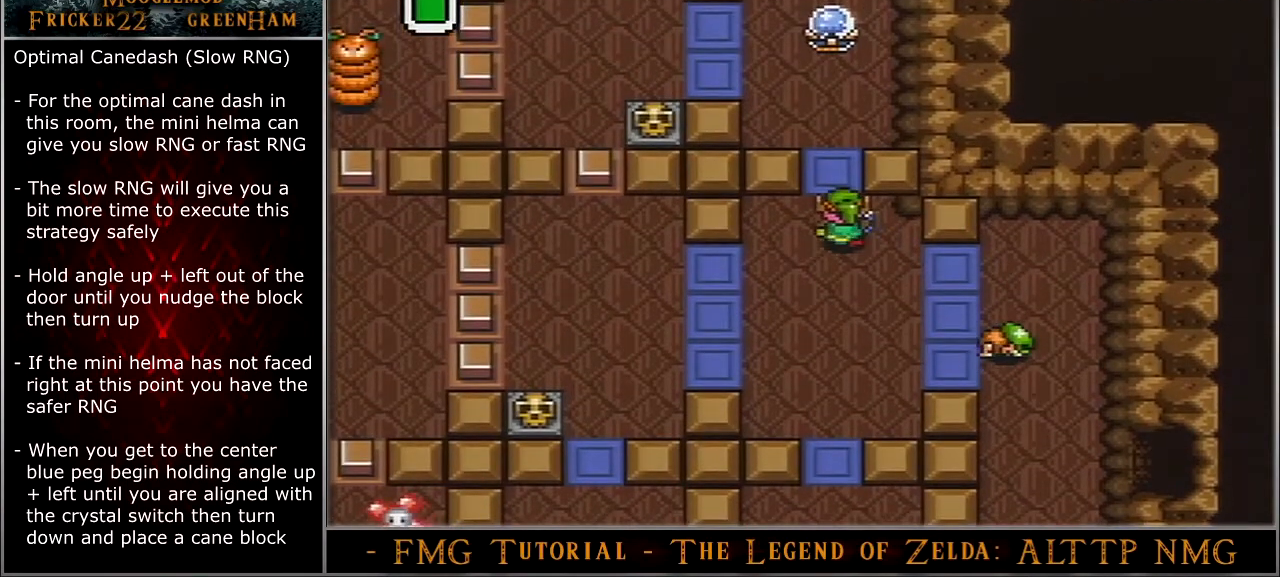
{"buttons": ["DPAD_DOWN"], "events": []}
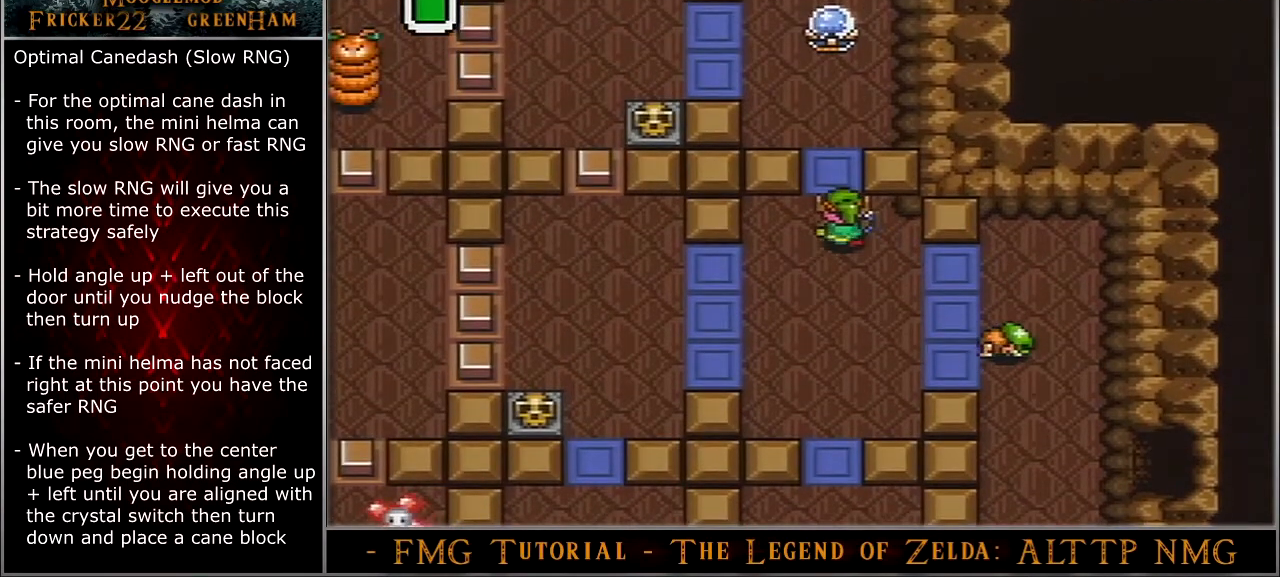
{"buttons": ["DPAD_DOWN"], "events": []}
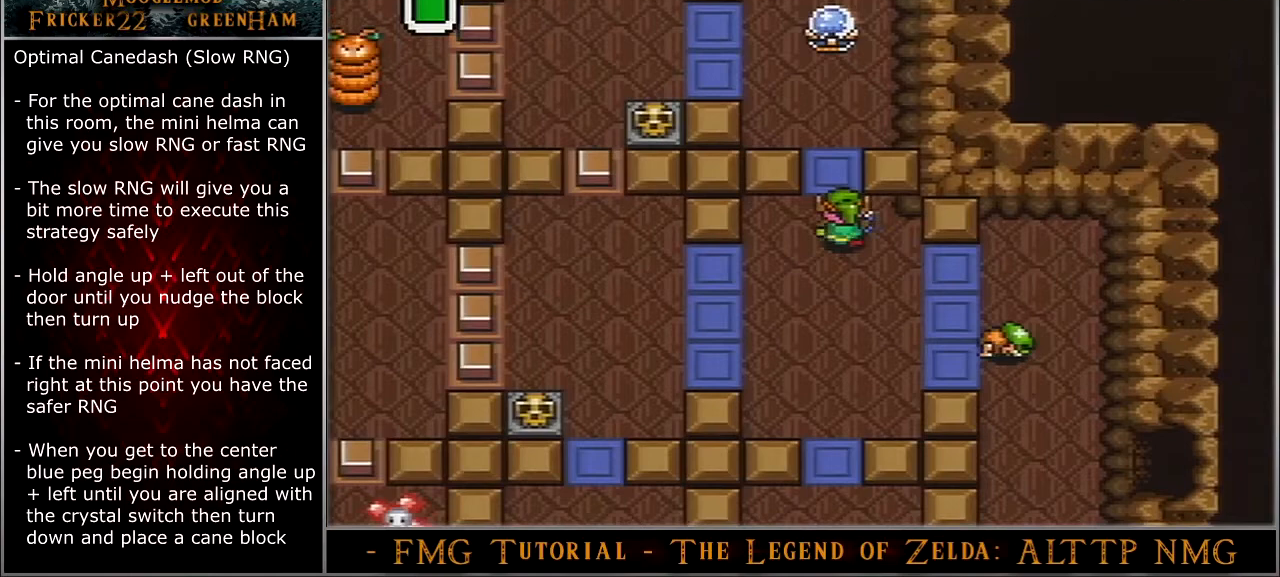
{"buttons": ["DPAD_DOWN"], "events": []}
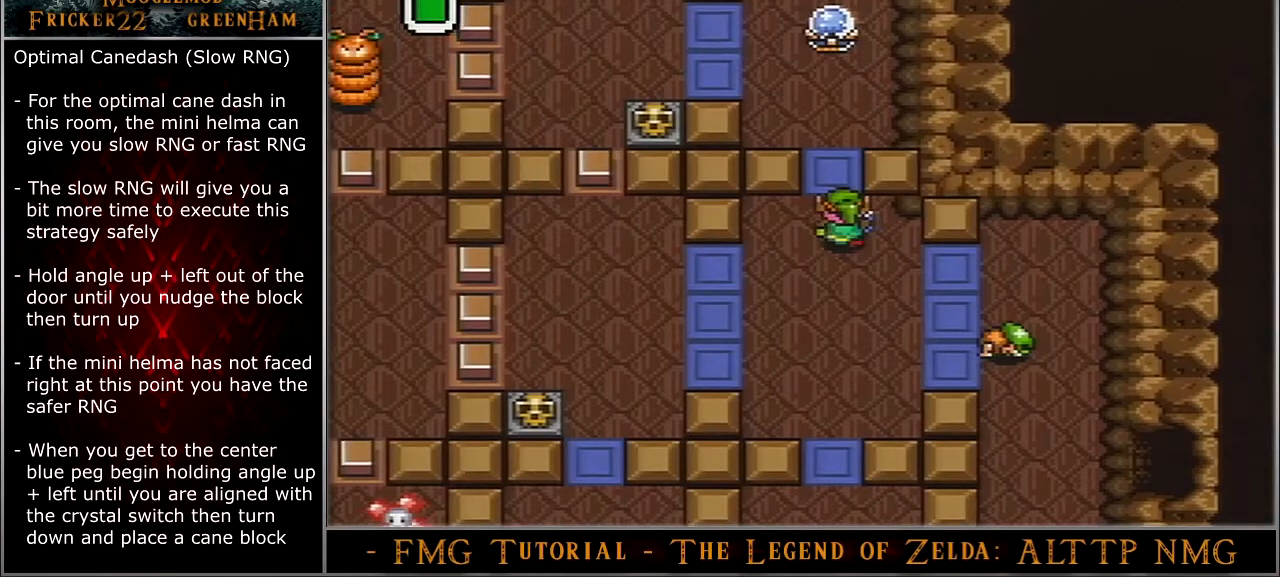
{"buttons": ["DPAD_DOWN"], "events": []}
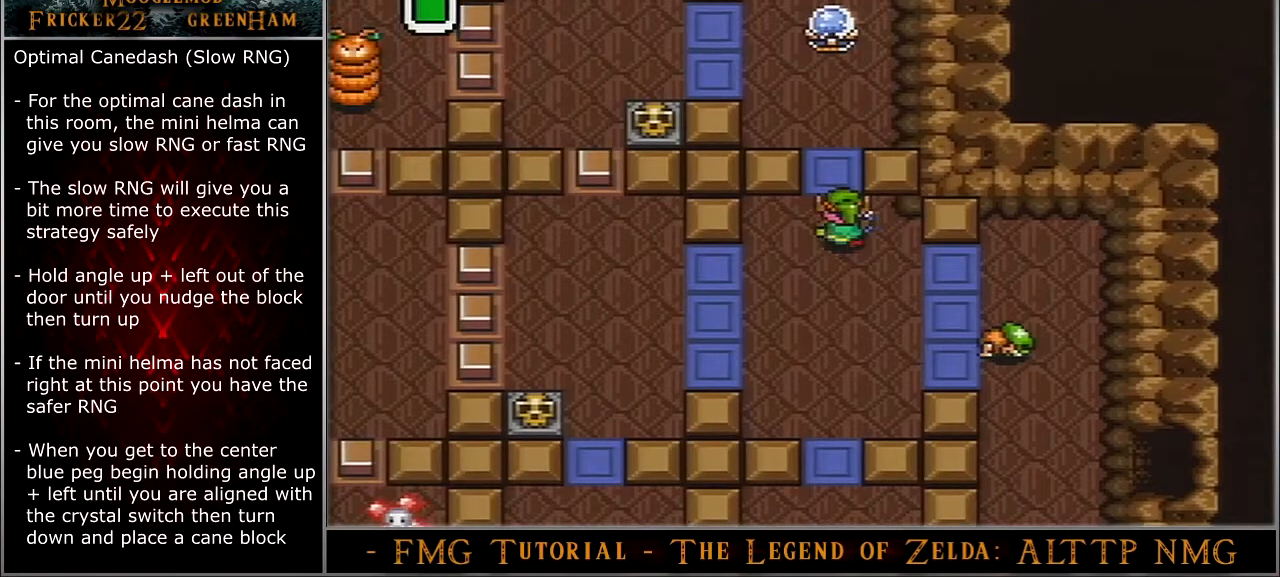
{"buttons": ["Y"], "events": [[167, "Y", "down"], [200, "DPAD_DOWN", "up"]]}
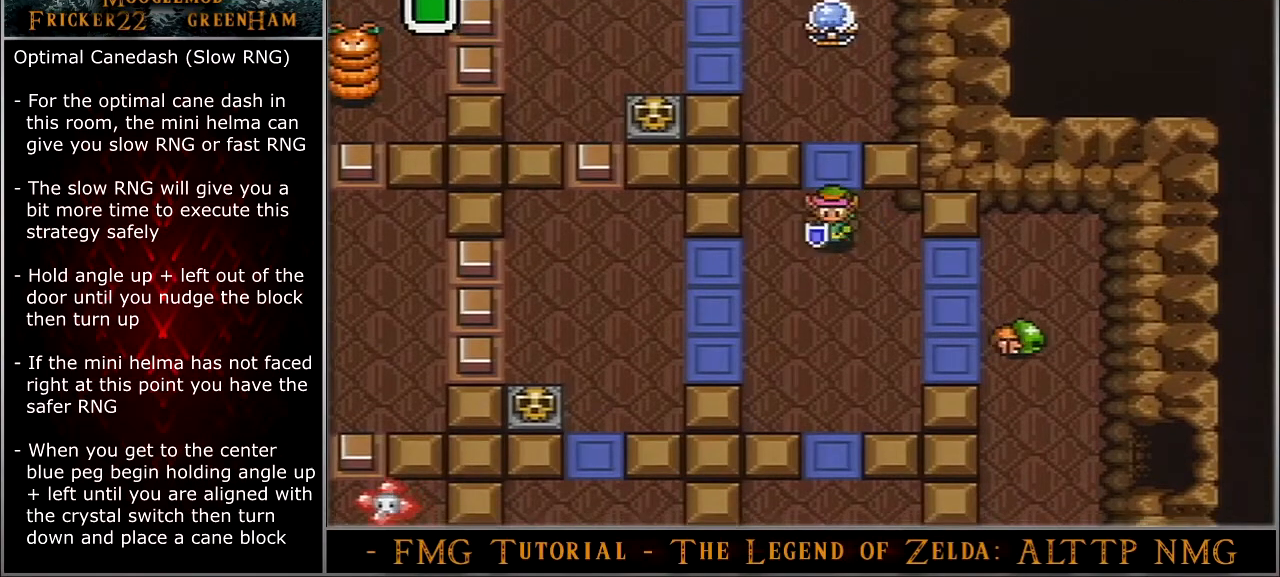
{"buttons": ["Y"], "events": []}
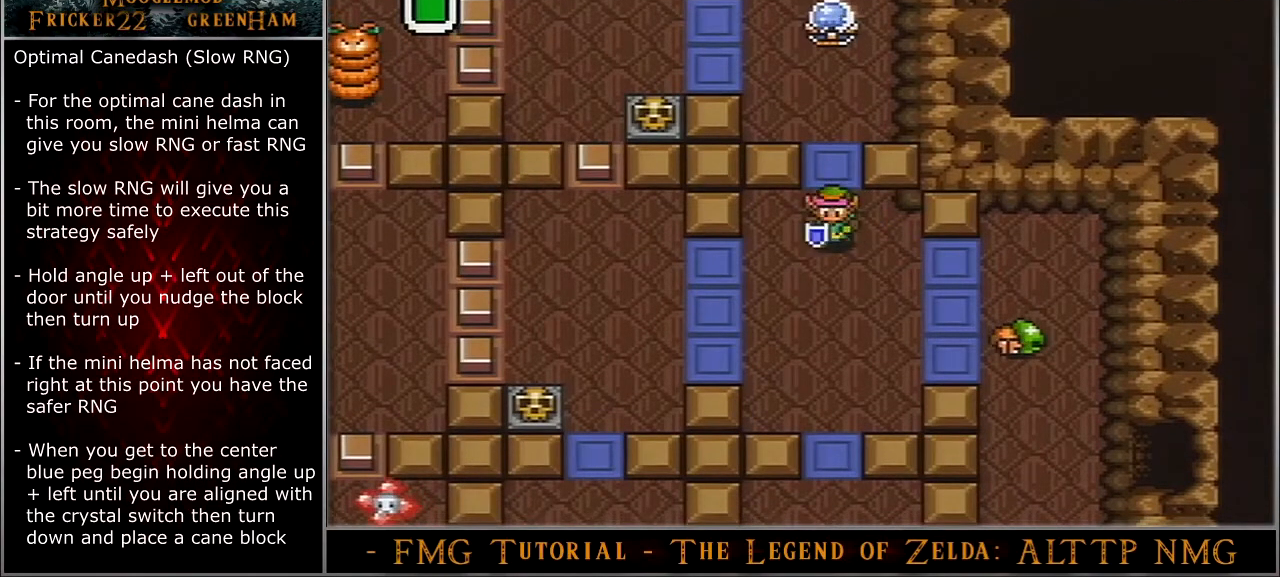
{"buttons": ["DPAD_UP"], "events": [[166, "Y", "up"], [233, "DPAD_UP", "down"]]}
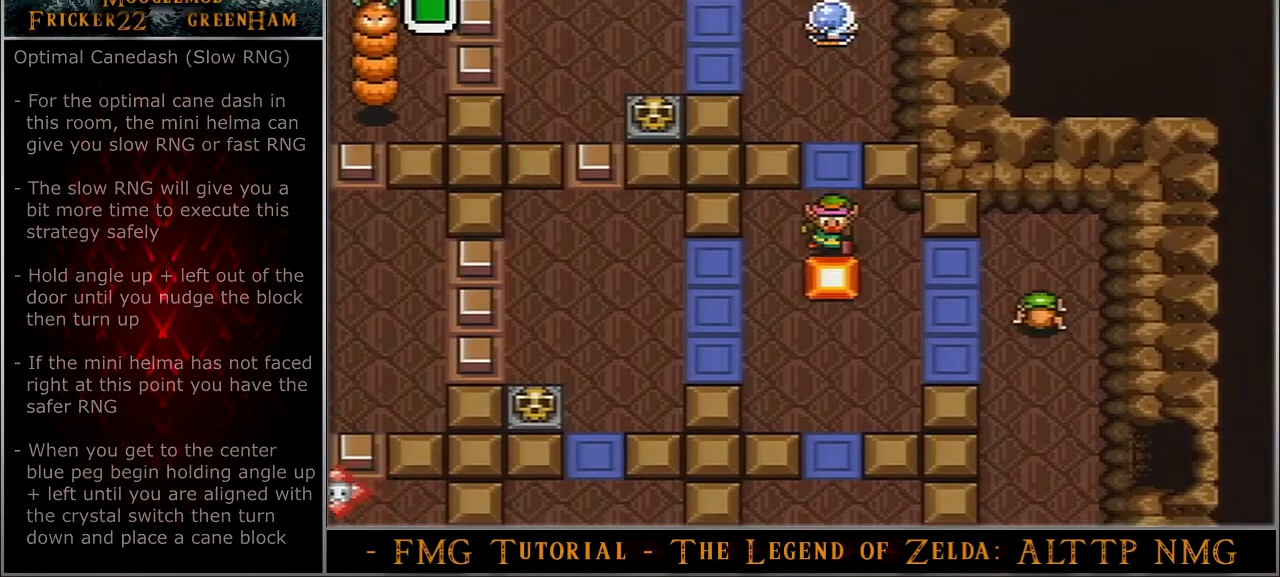
{"buttons": ["DPAD_UP"], "events": []}
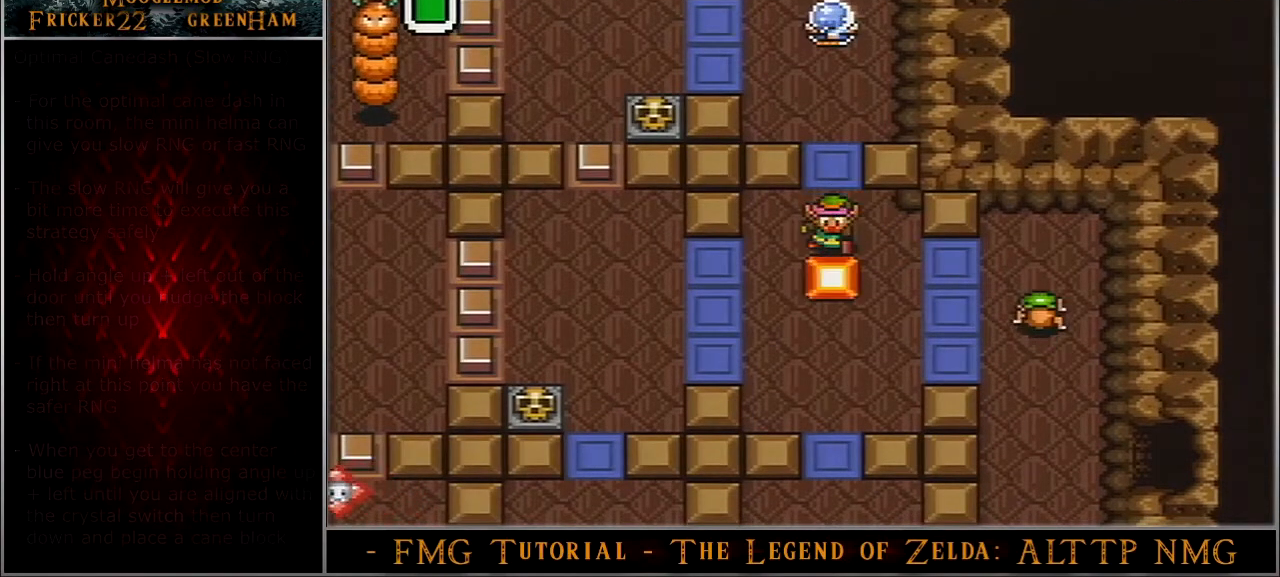
{"buttons": ["DPAD_UP"], "events": []}
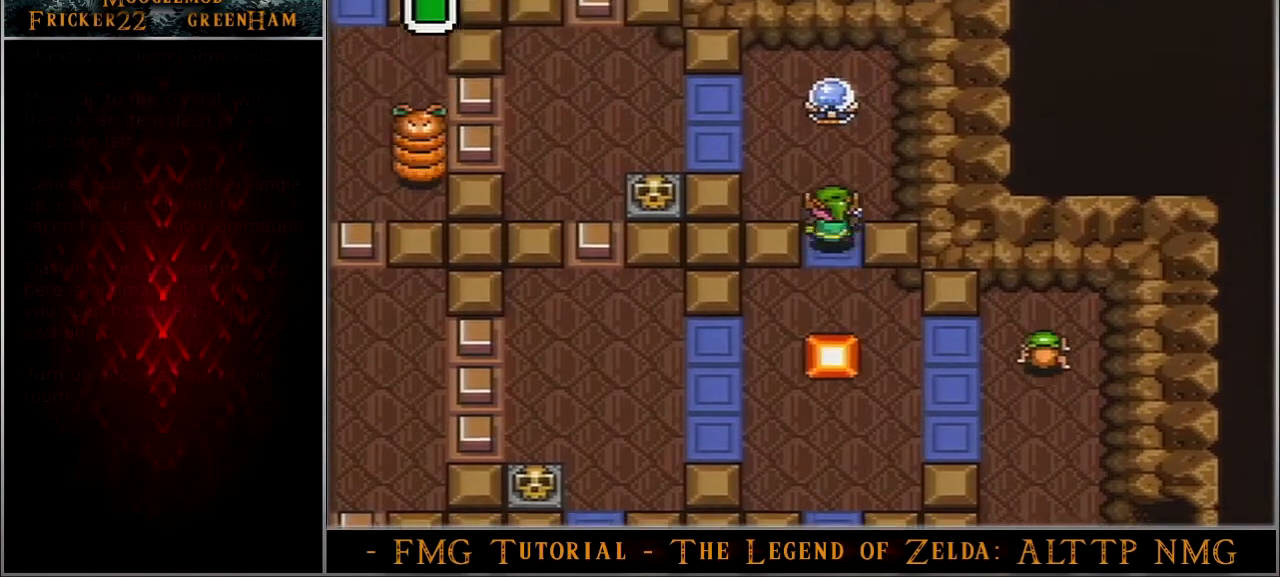
{"buttons": ["A", "Y"], "events": [[300, "A", "down"], [300, "DPAD_UP", "up"], [300, "Y", "down"]]}
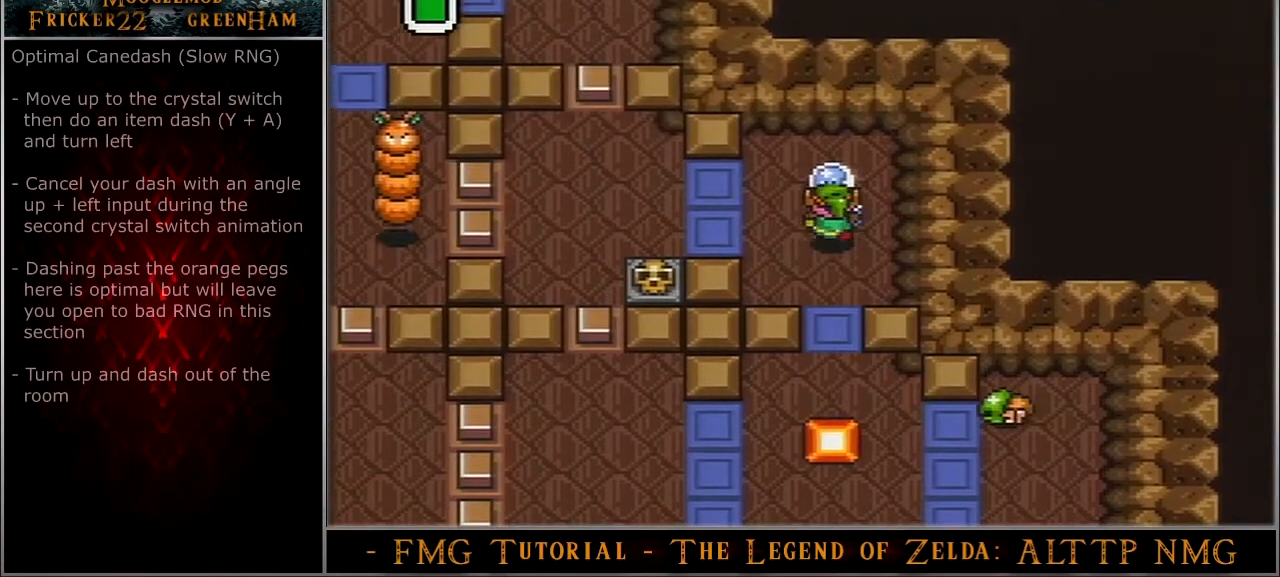
{"buttons": ["A", "Y"], "events": []}
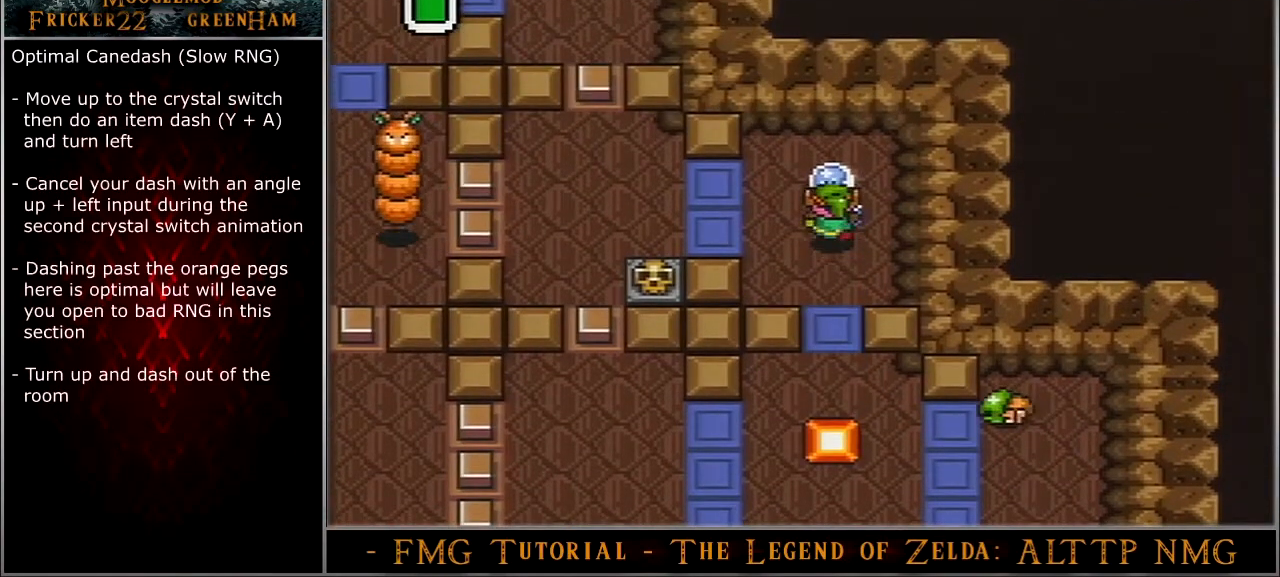
{"buttons": ["A", "Y", "DPAD_LEFT"], "events": [[300, "DPAD_LEFT", "down"]]}
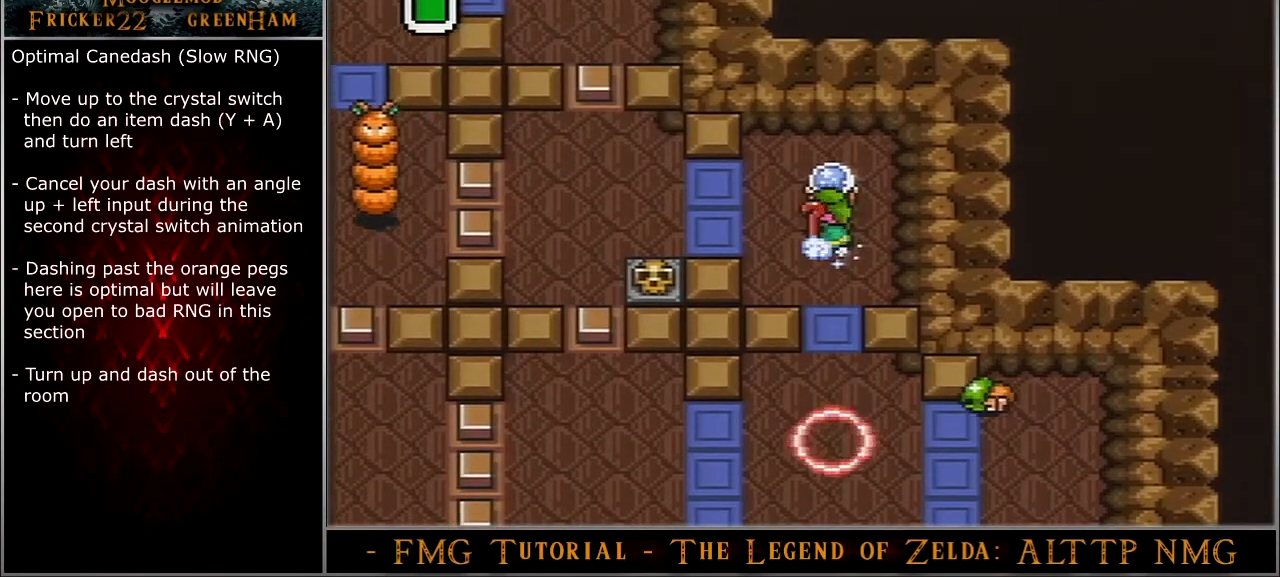
{"buttons": ["A", "Y", "DPAD_LEFT"], "events": []}
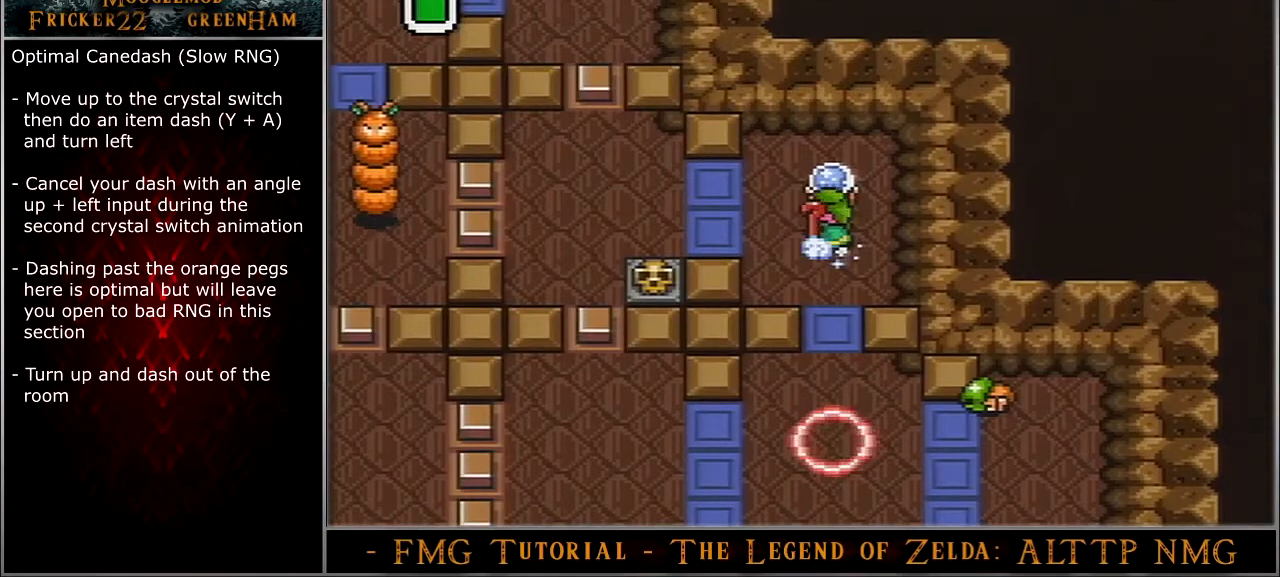
{"buttons": ["A", "Y", "DPAD_LEFT"], "events": []}
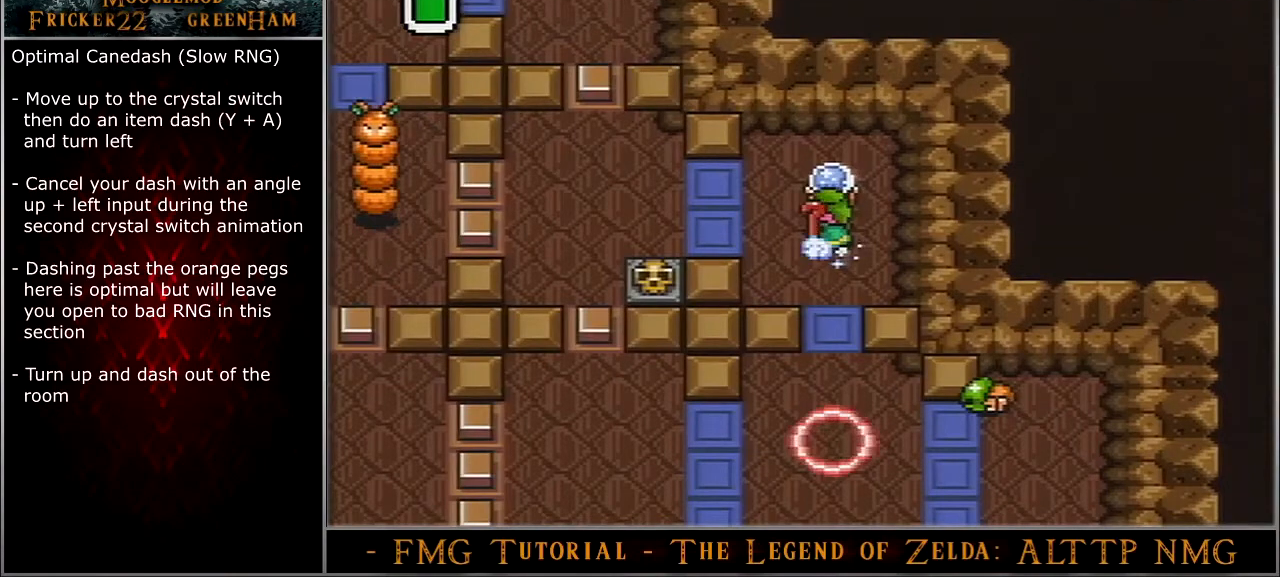
{"buttons": ["A", "Y"], "events": [[133, "DPAD_LEFT", "up"]]}
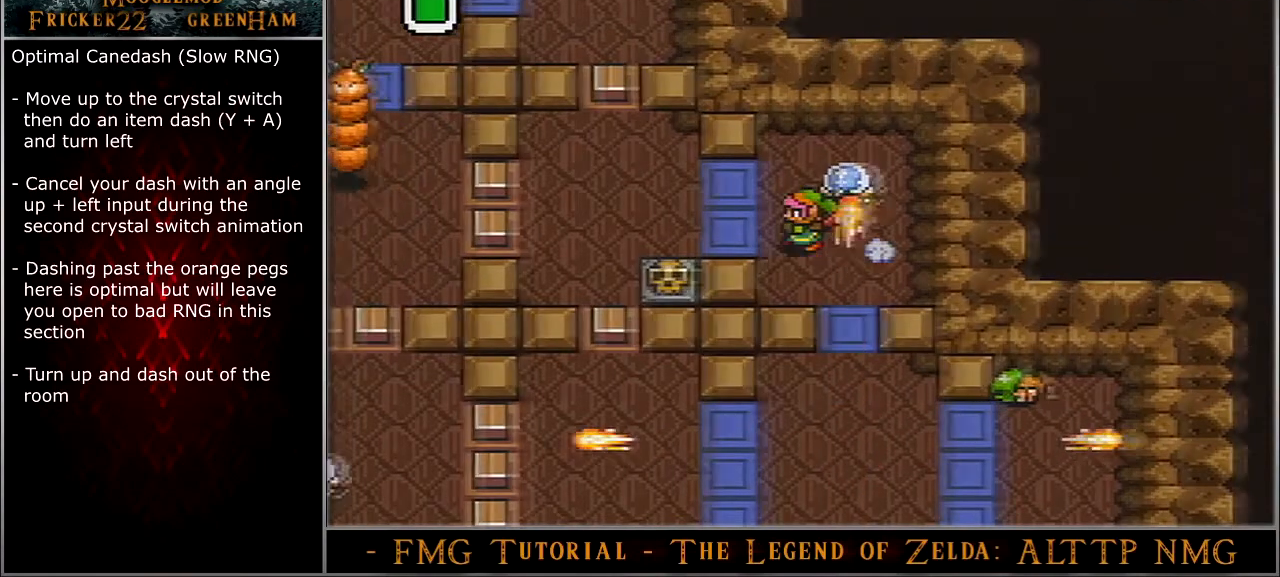
{"buttons": ["A", "Y"], "events": []}
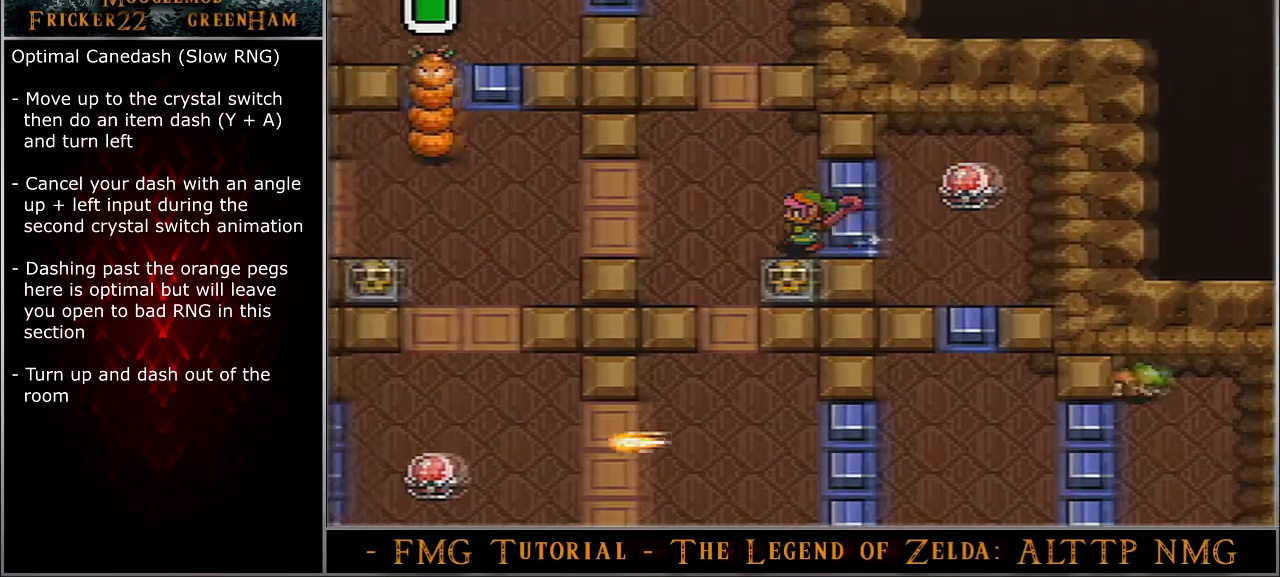
{"buttons": ["A", "DPAD_UP"], "events": [[300, "DPAD_UP", "down"], [367, "Y", "up"]]}
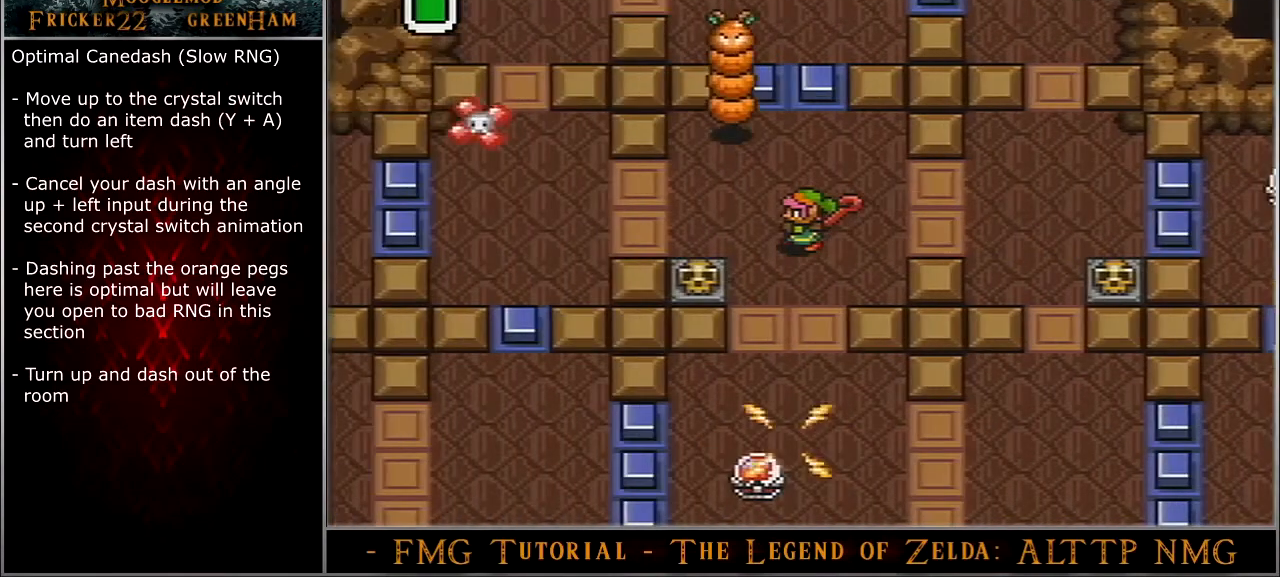
{"buttons": ["A", "DPAD_UP"], "events": []}
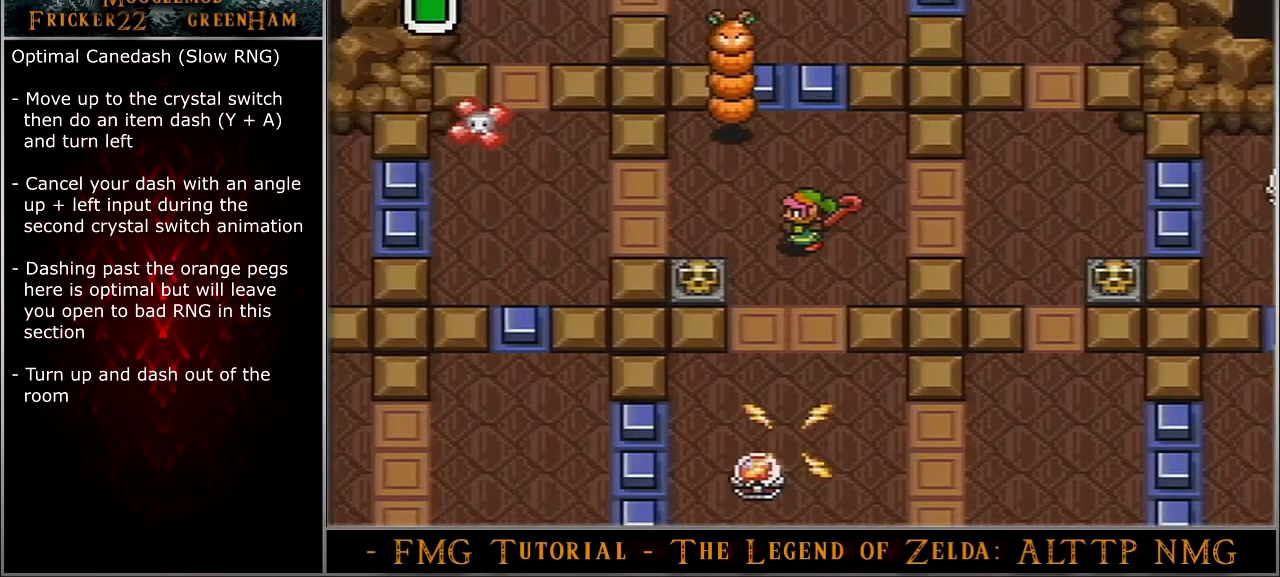
{"buttons": ["A", "DPAD_UP"], "events": []}